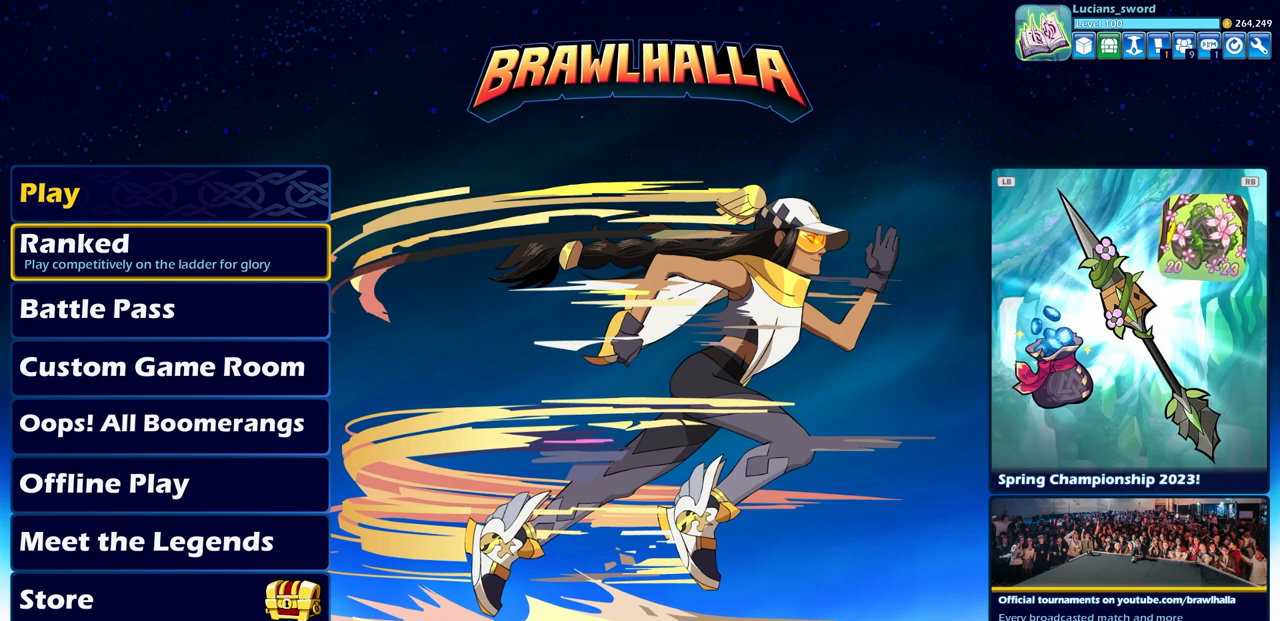
Gameplay with a controller (PlayStation layout); each line is a JSON object with the inputs held at the frame after it. "events" lists button and stick changes between this image and that frame as [ms after this image, input, new state], when the widget could be followed in between.
{"buttons": ["DPAD_UP"], "left_stick": "center", "right_stick": "center", "events": [[283, "DPAD_UP", "down"], [383, "DPAD_UP", "up"], [500, "DPAD_UP", "down"]]}
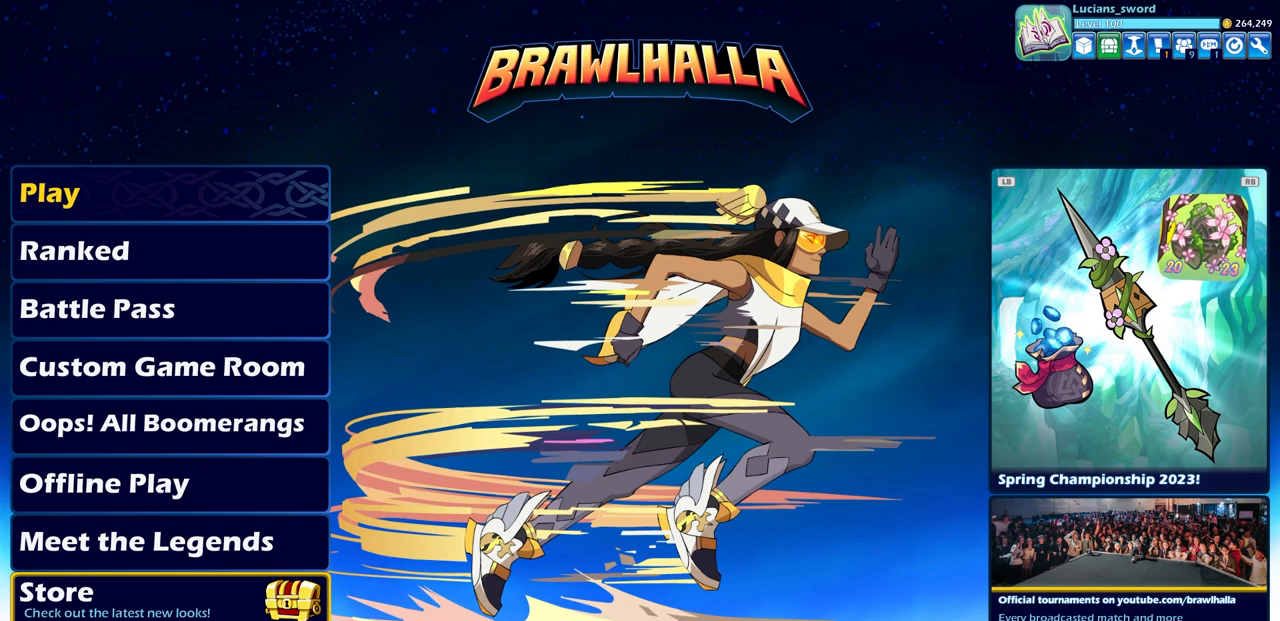
{"buttons": [], "left_stick": "center", "right_stick": "center", "events": [[117, "DPAD_UP", "up"]]}
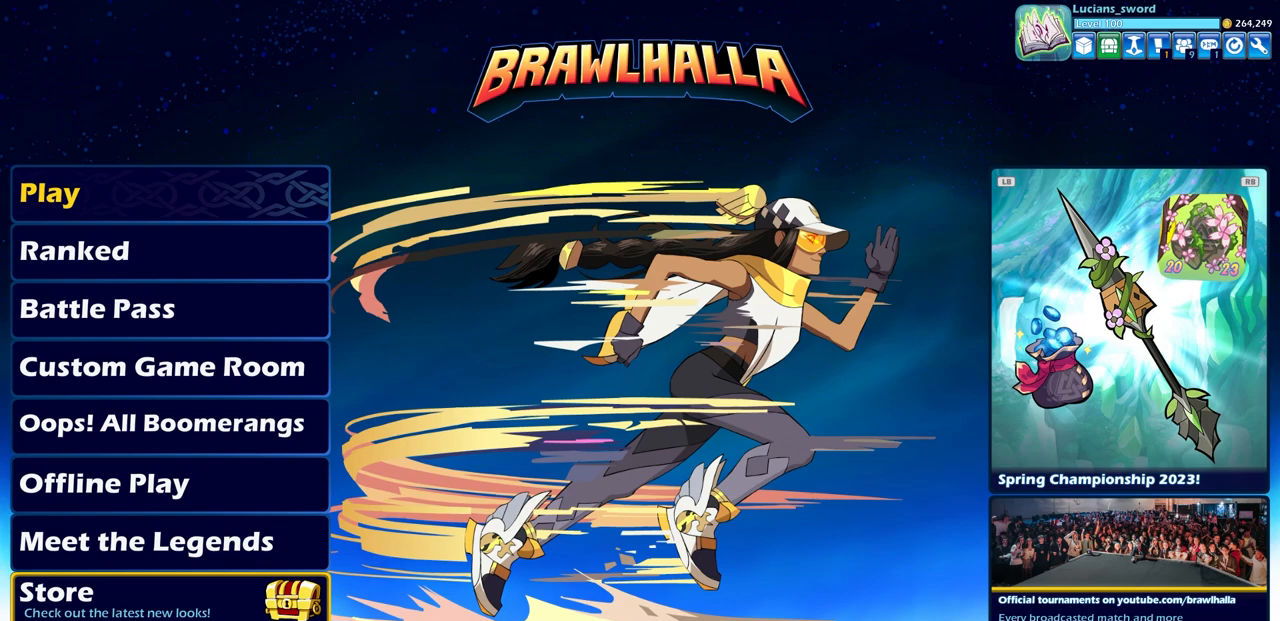
{"buttons": ["DPAD_UP"], "left_stick": "center", "right_stick": "center", "events": [[217, "DPAD_UP", "down"], [350, "DPAD_UP", "up"], [450, "DPAD_UP", "down"]]}
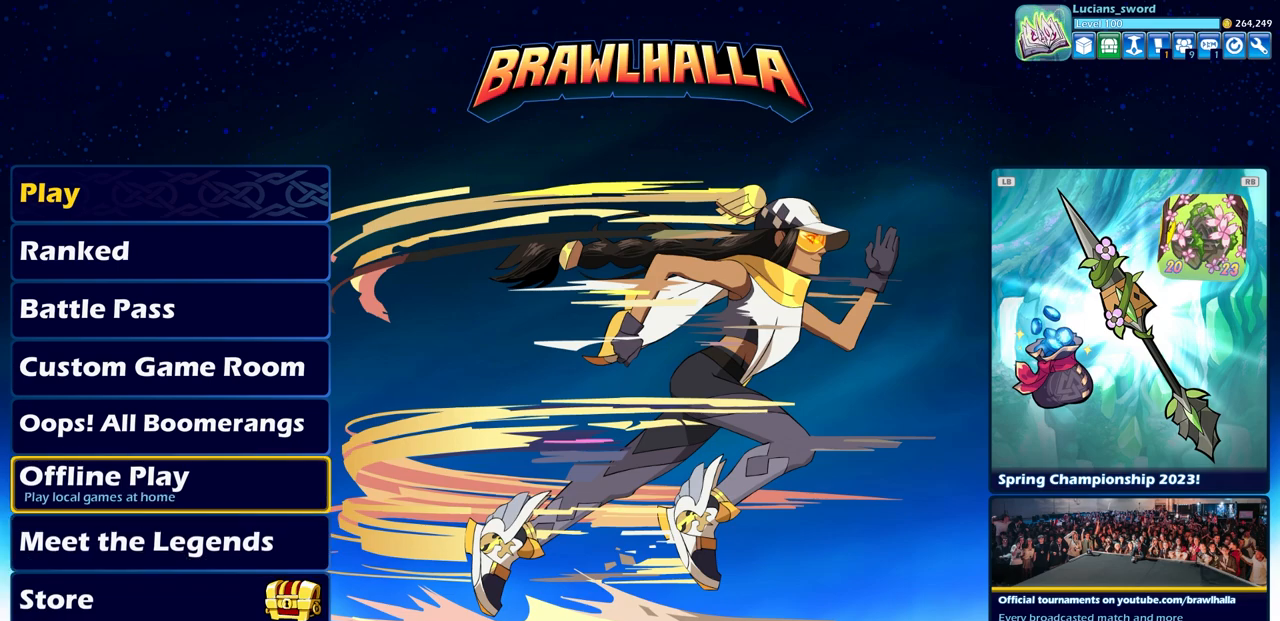
{"buttons": [], "left_stick": "center", "right_stick": "center", "events": [[67, "DPAD_UP", "up"], [250, "DPAD_UP", "down"], [300, "DPAD_UP", "up"]]}
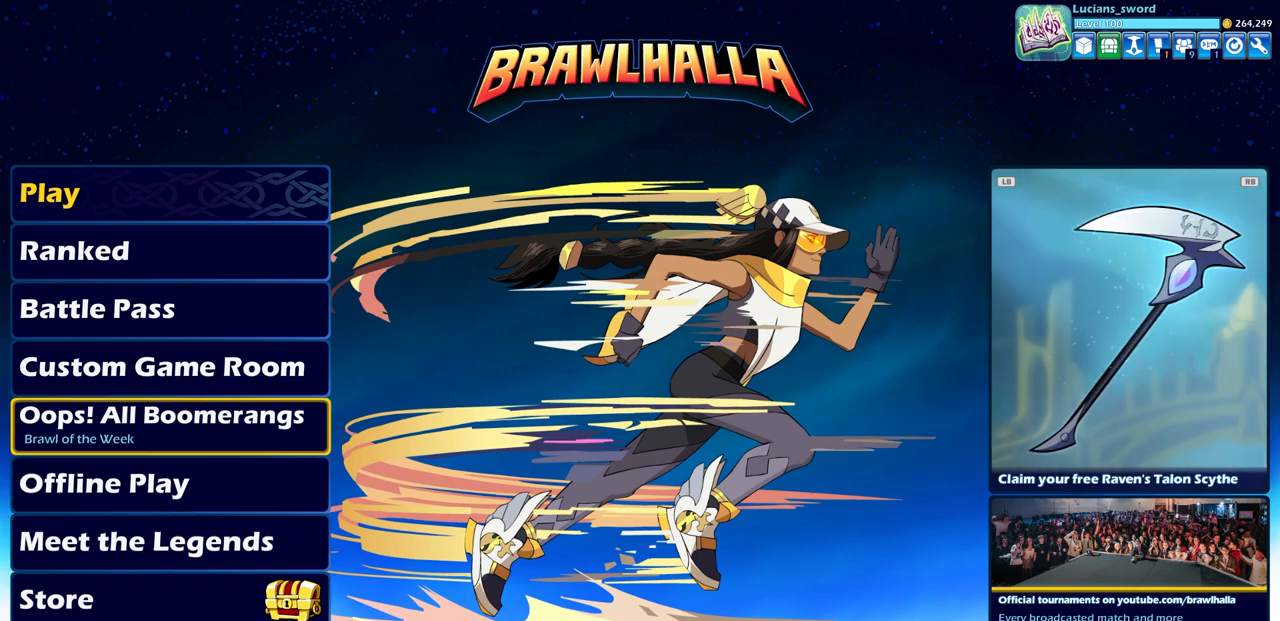
{"buttons": [], "left_stick": "center", "right_stick": "center", "events": [[333, "DPAD_DOWN", "down"], [433, "DPAD_DOWN", "up"]]}
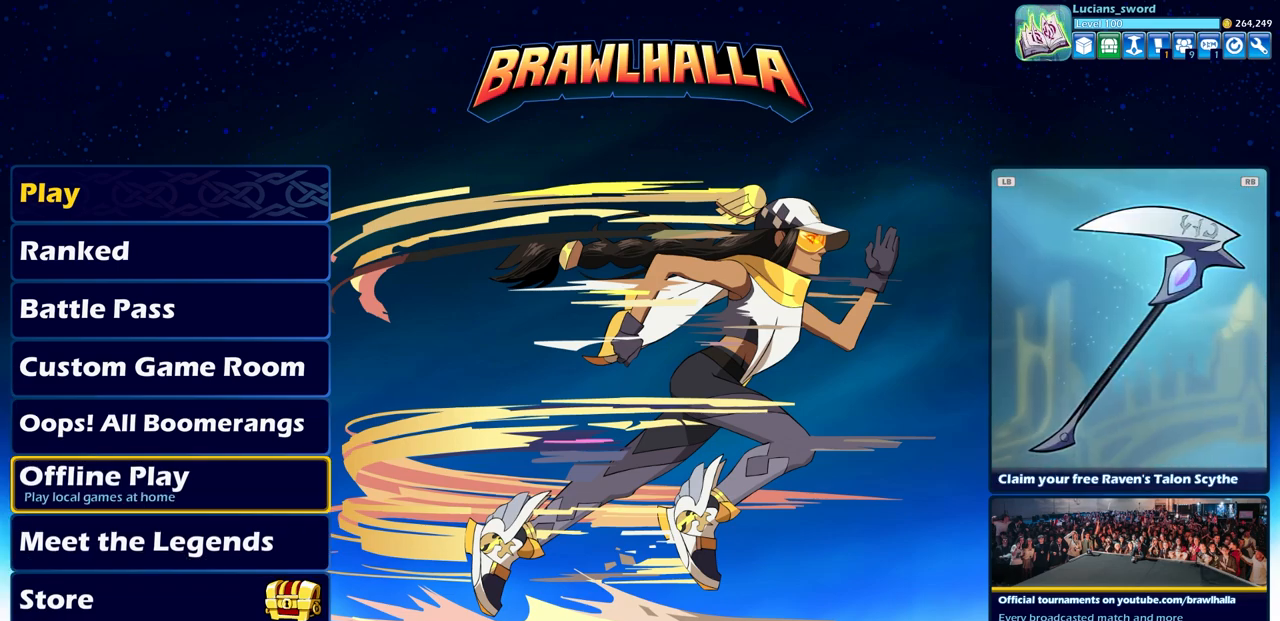
{"buttons": [], "left_stick": "center", "right_stick": "center", "events": [[33, "DPAD_DOWN", "down"], [150, "DPAD_DOWN", "up"]]}
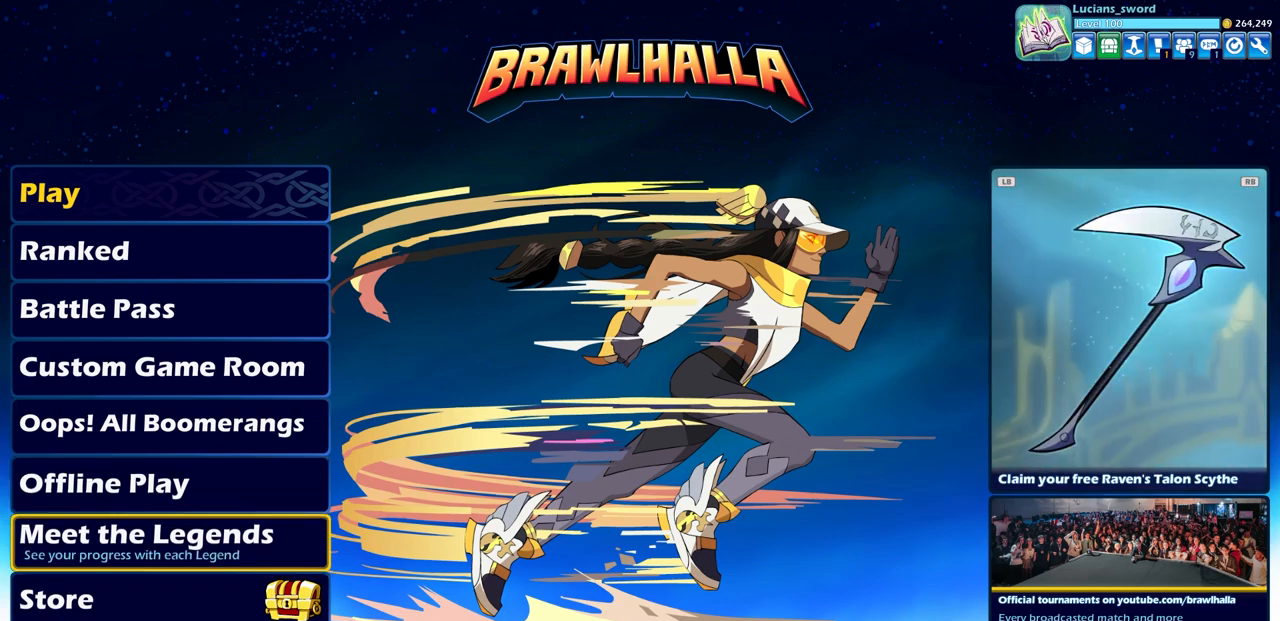
{"buttons": ["DPAD_UP"], "left_stick": "center", "right_stick": "center", "events": [[250, "DPAD_UP", "down"], [367, "DPAD_UP", "up"], [467, "DPAD_UP", "down"]]}
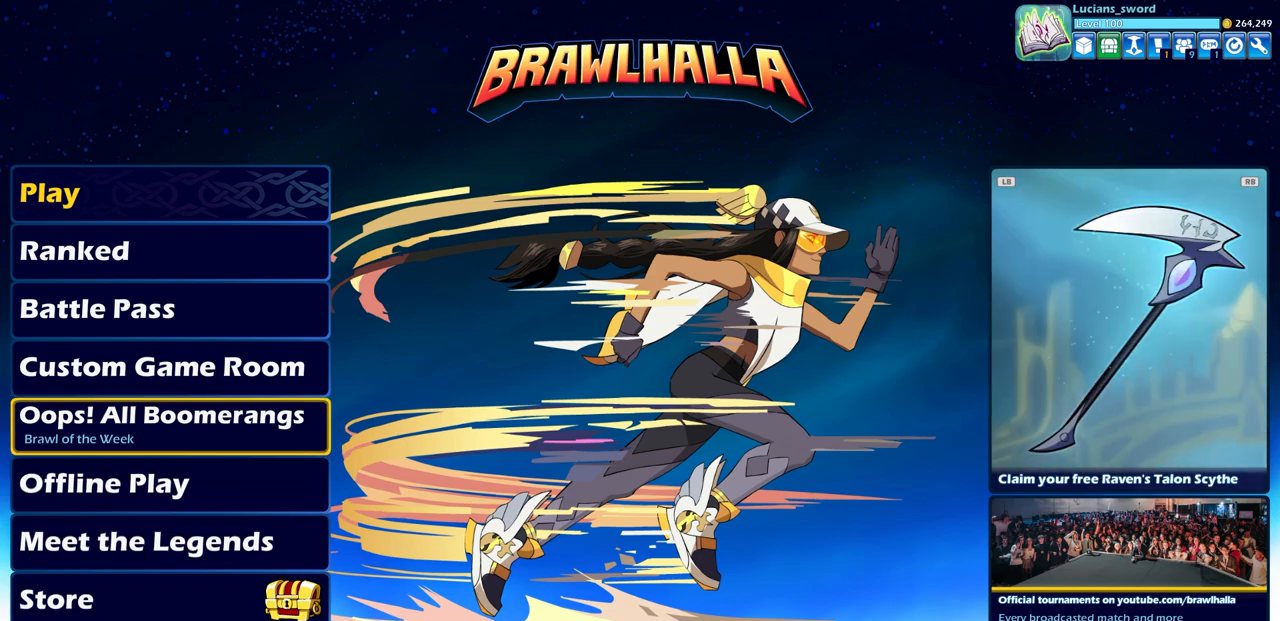
{"buttons": [], "left_stick": "center", "right_stick": "center", "events": [[67, "DPAD_UP", "up"]]}